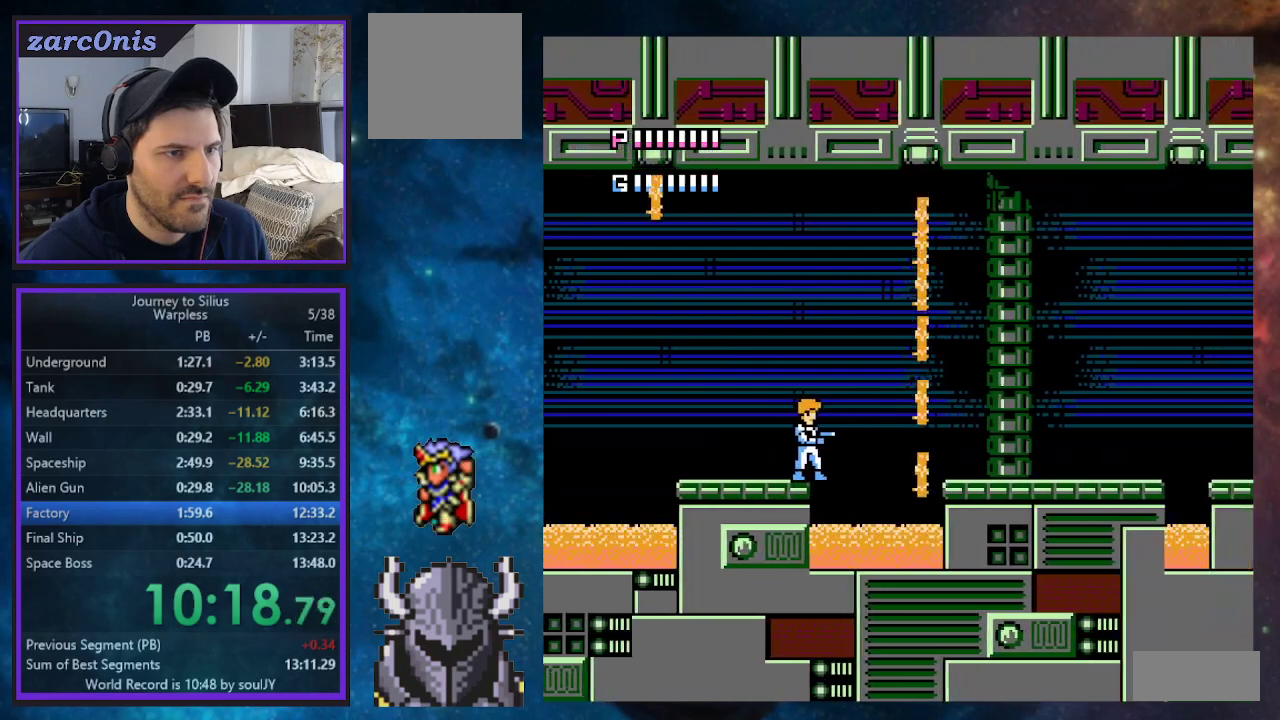
Gameplay with a controller (Xbox layout); each line is a JSON object with the inputs held at the frame after it. "events" lists button and stick changes between this image and that frame as [ms after this image, input, new state], when the widget could be followed in between. Not read: Z left_stick right_stick.
{"buttons": ["DPAD_UP", "DPAD_RIGHT"], "events": [[67, "DPAD_RIGHT", "down"], [83, "B", "down"], [150, "DPAD_UP", "down"], [300, "B", "up"]]}
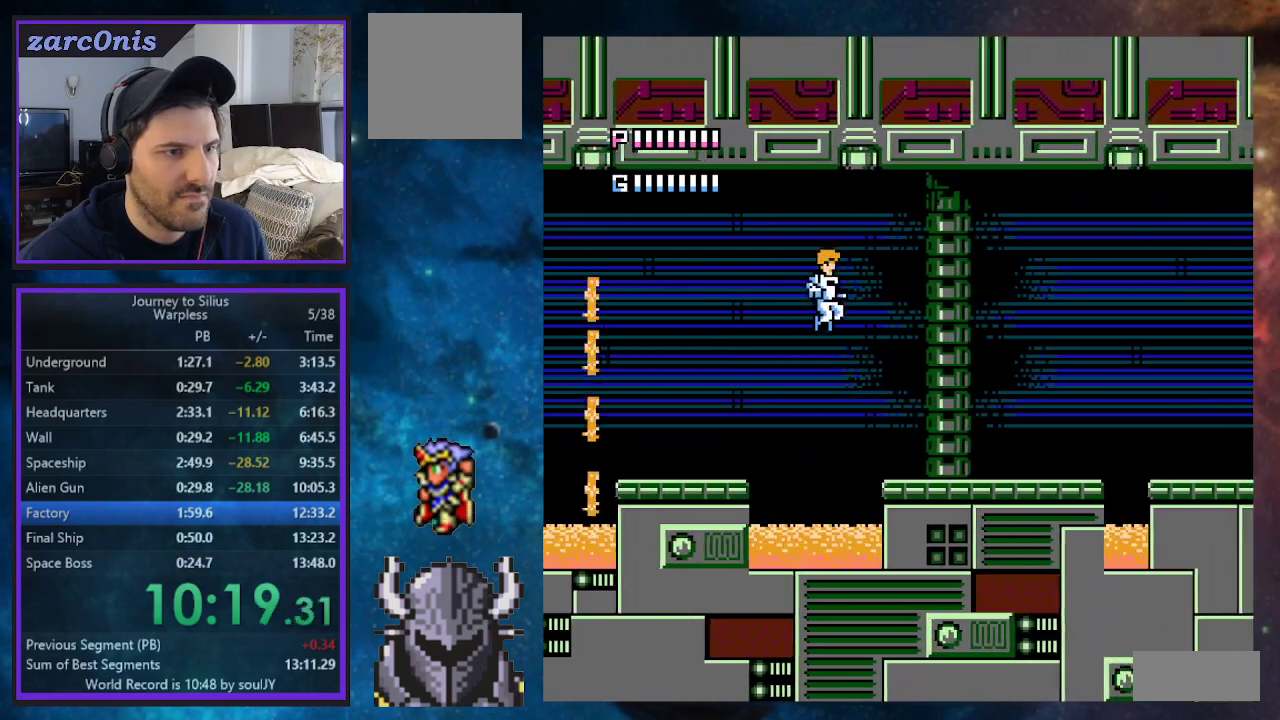
{"buttons": ["DPAD_RIGHT"], "events": [[100, "DPAD_UP", "up"]]}
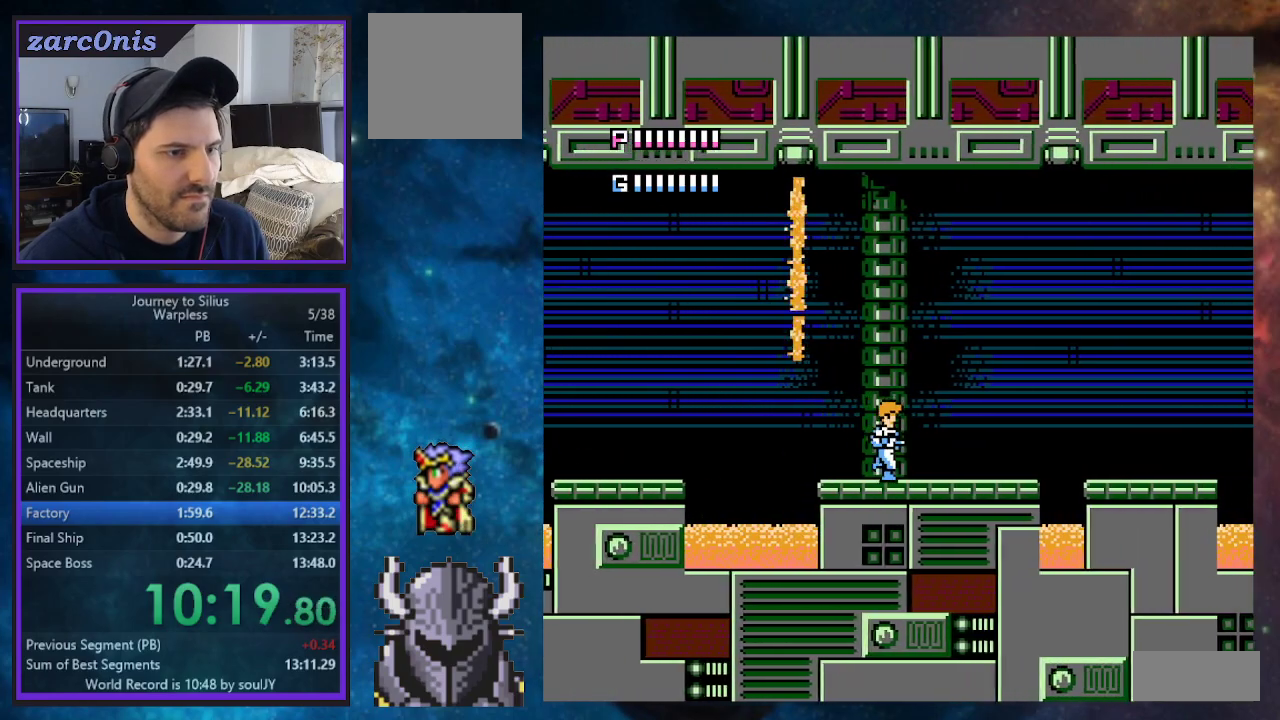
{"buttons": ["DPAD_RIGHT"], "events": [[350, "B", "down"], [450, "DPAD_UP", "down"], [467, "B", "up"], [500, "DPAD_UP", "up"]]}
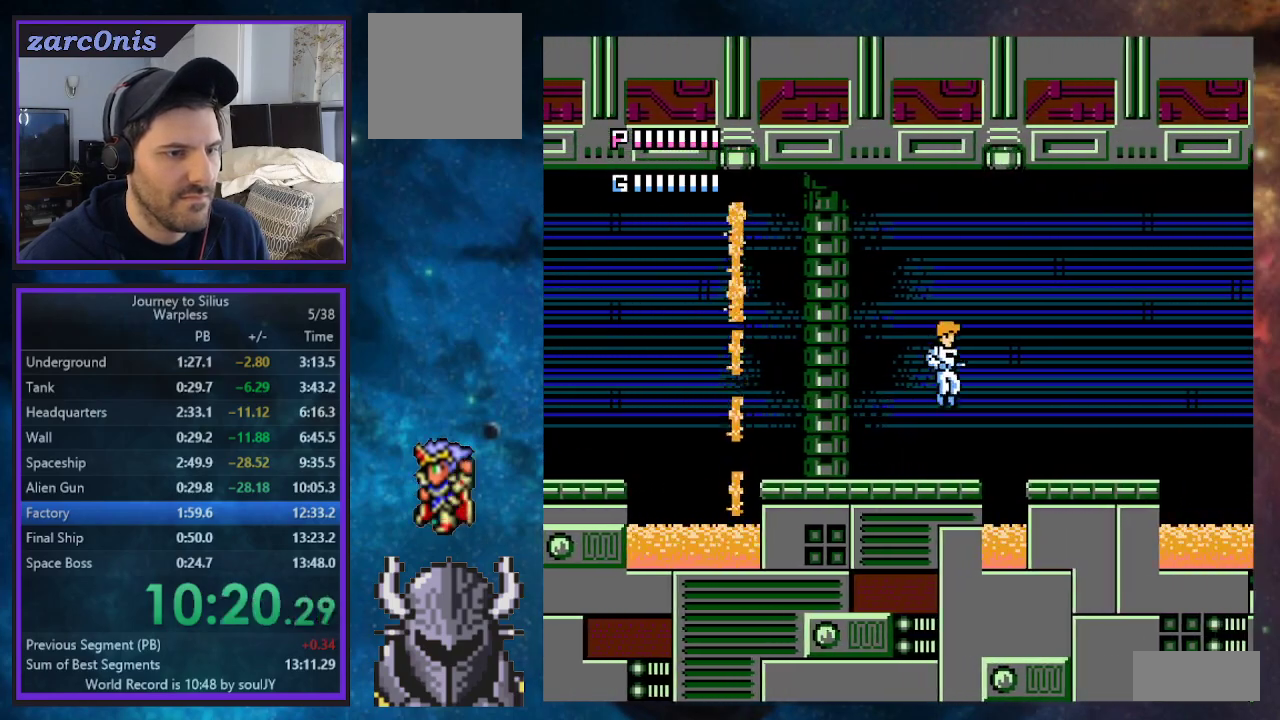
{"buttons": ["DPAD_RIGHT"], "events": []}
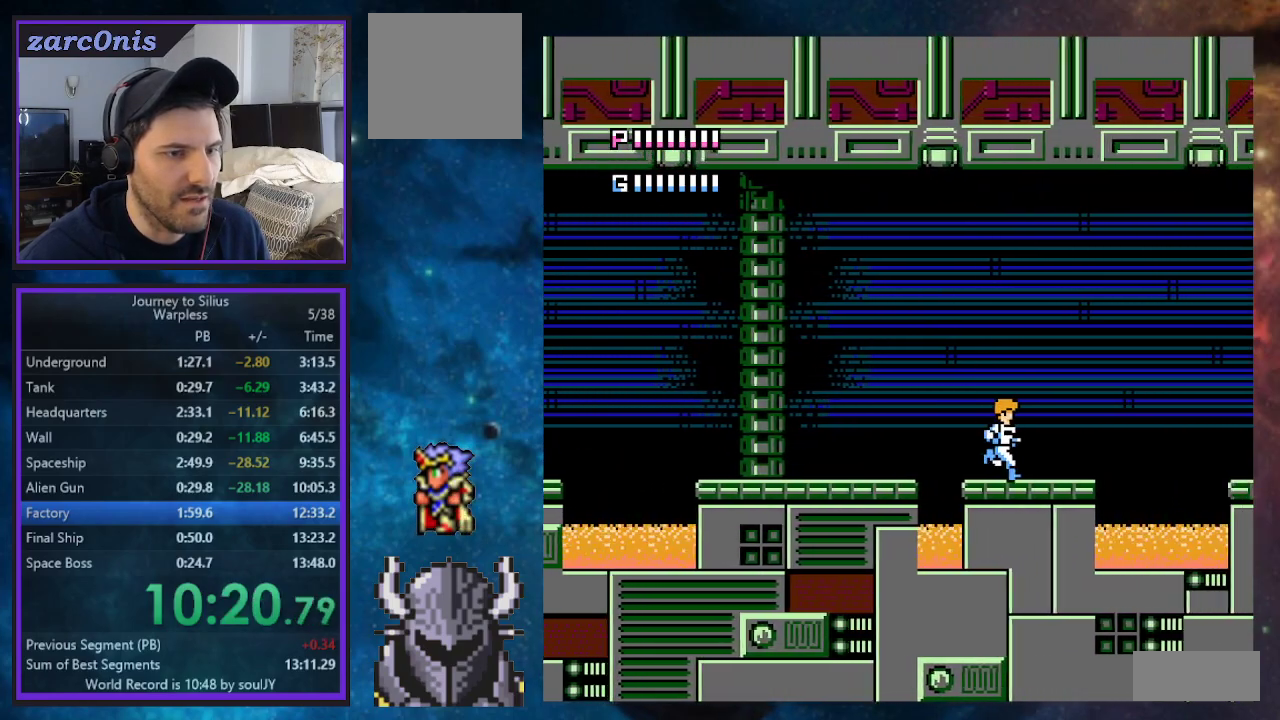
{"buttons": [], "events": [[267, "DPAD_RIGHT", "up"]]}
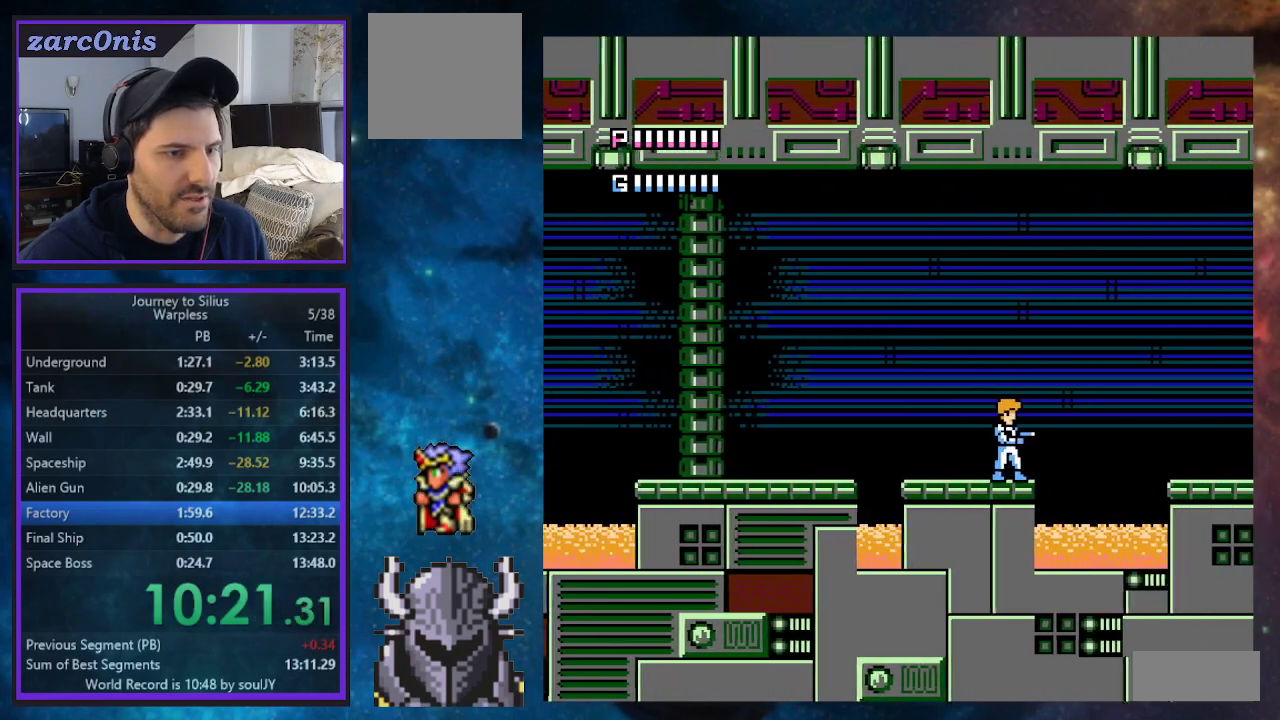
{"buttons": [], "events": [[33, "DPAD_RIGHT", "down"], [117, "DPAD_RIGHT", "up"]]}
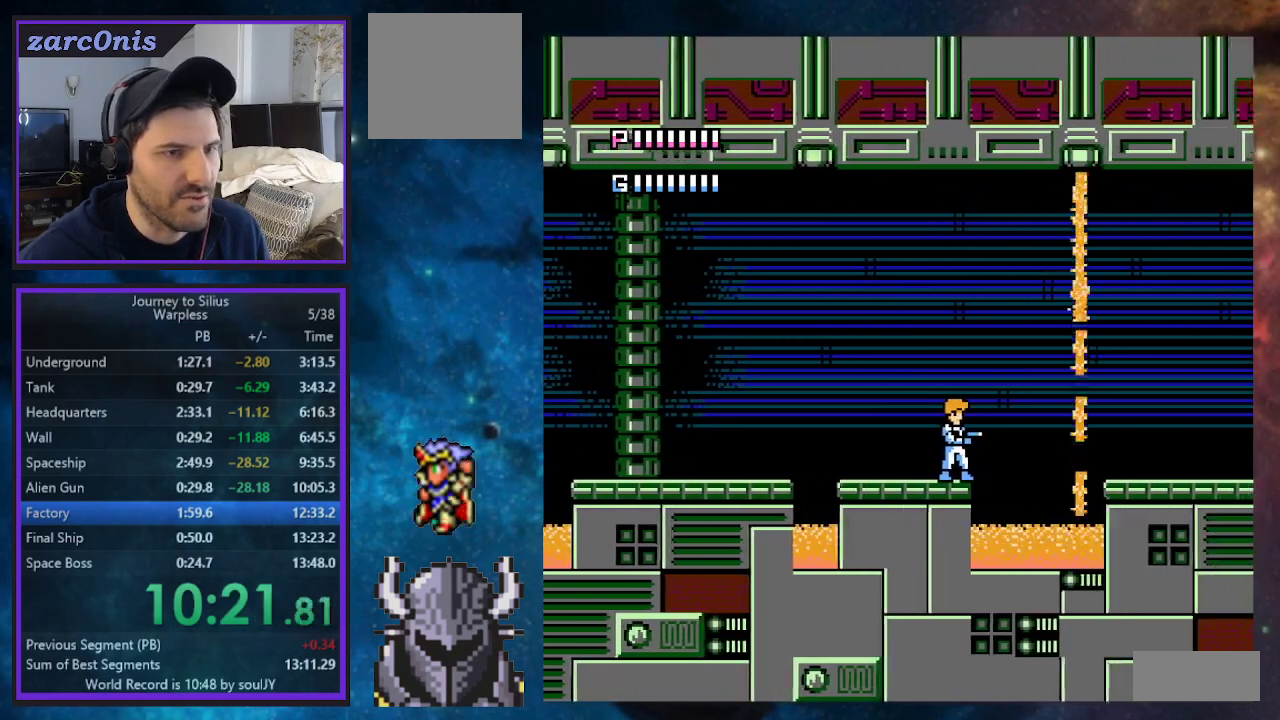
{"buttons": [], "events": [[217, "DPAD_RIGHT", "down"], [250, "DPAD_RIGHT", "up"]]}
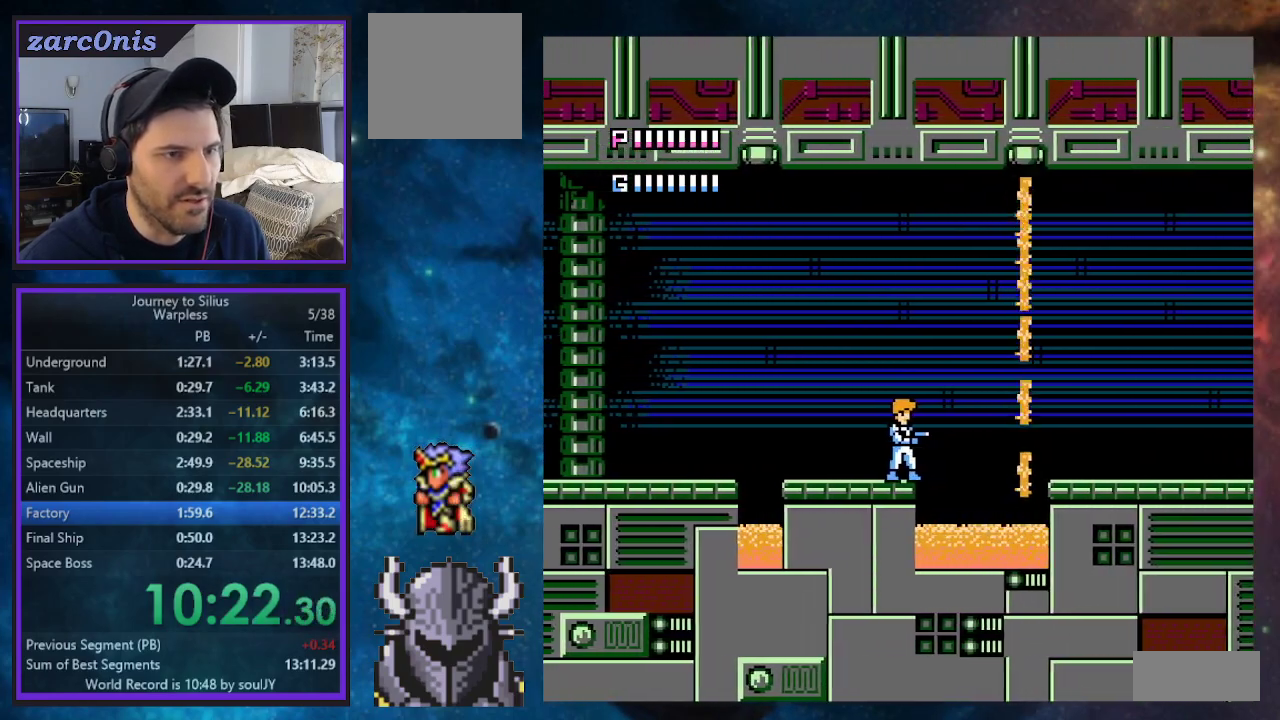
{"buttons": [], "events": []}
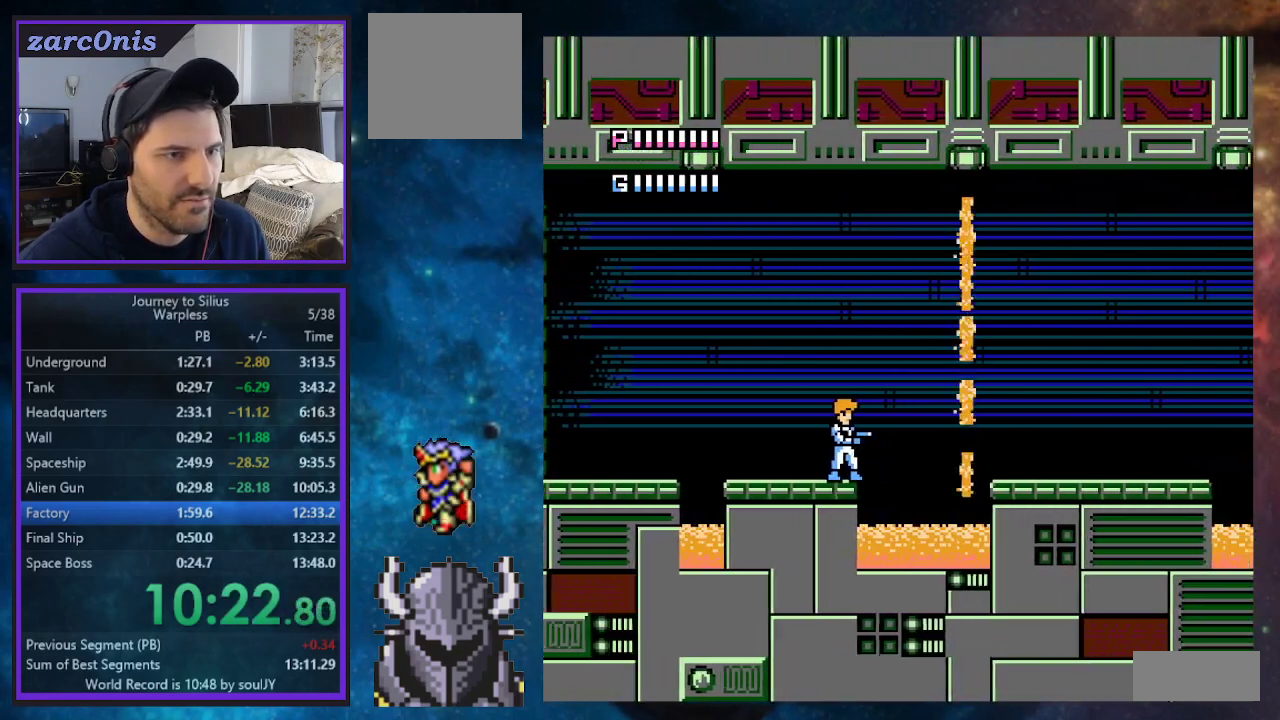
{"buttons": ["DPAD_RIGHT"], "events": [[200, "DPAD_RIGHT", "down"], [250, "B", "down"], [500, "B", "up"]]}
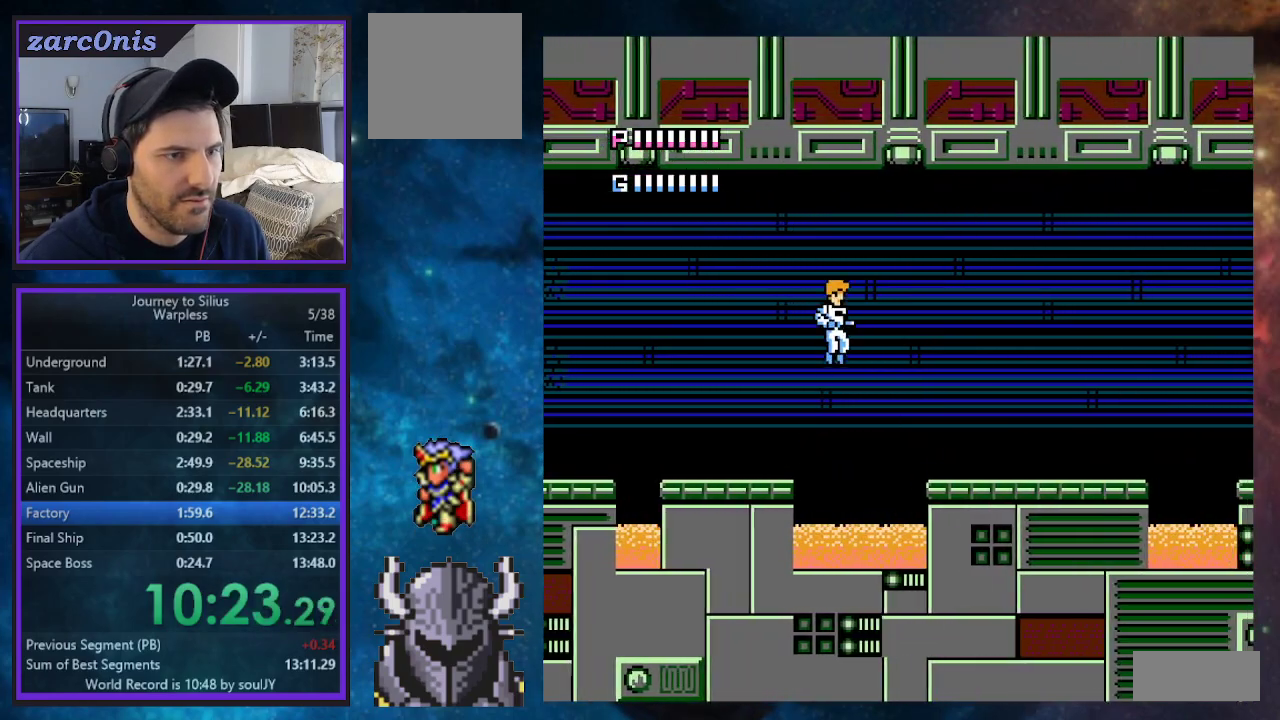
{"buttons": ["DPAD_RIGHT"], "events": []}
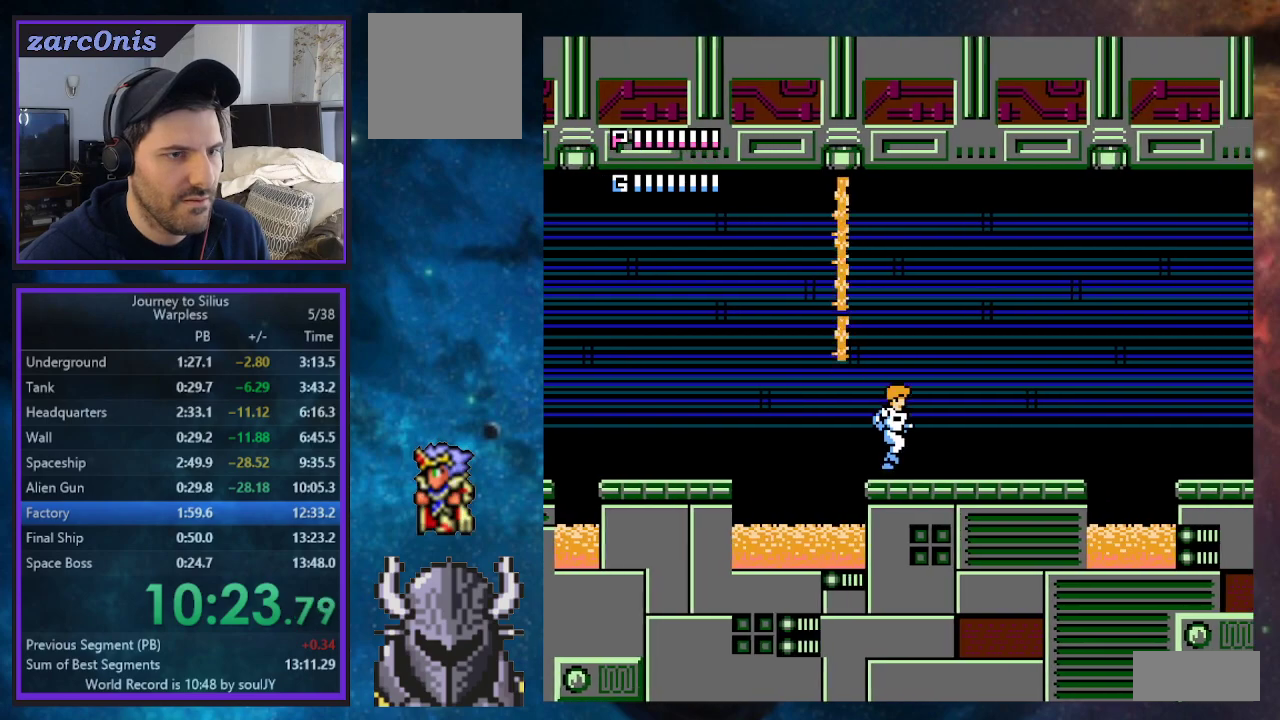
{"buttons": ["DPAD_RIGHT"], "events": []}
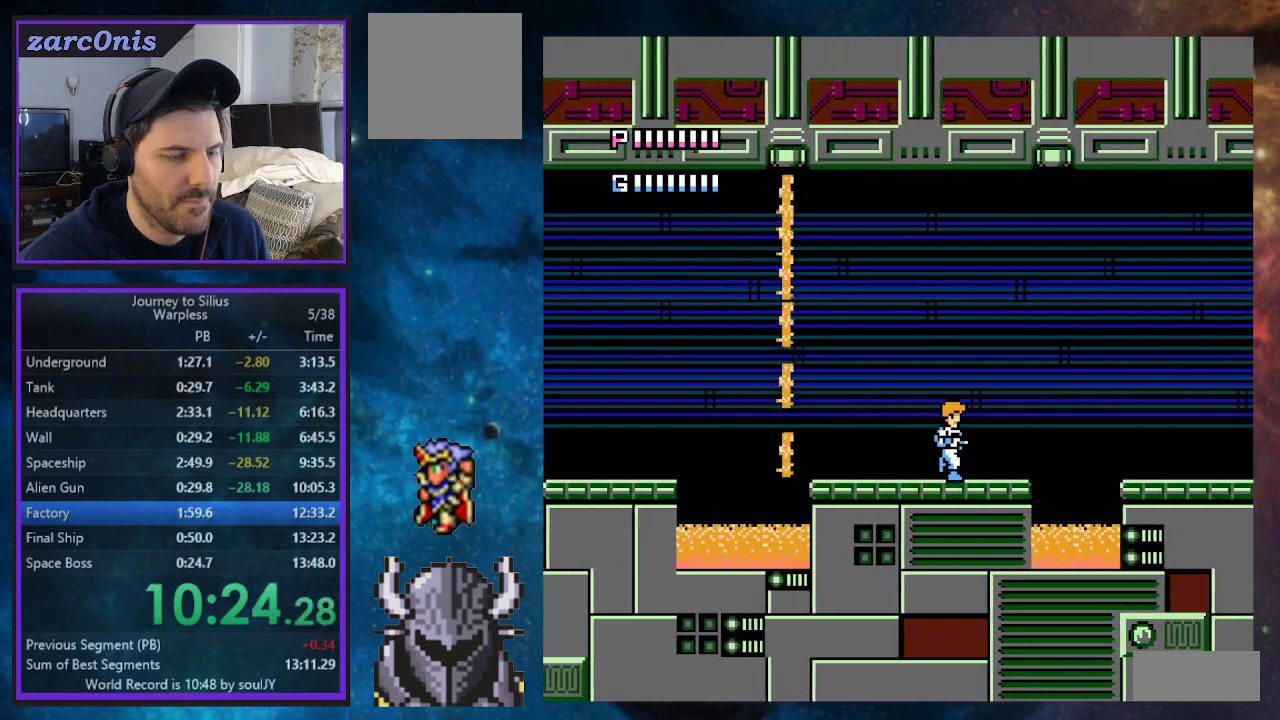
{"buttons": [], "events": [[133, "DPAD_RIGHT", "up"], [383, "DPAD_RIGHT", "down"], [500, "DPAD_RIGHT", "up"]]}
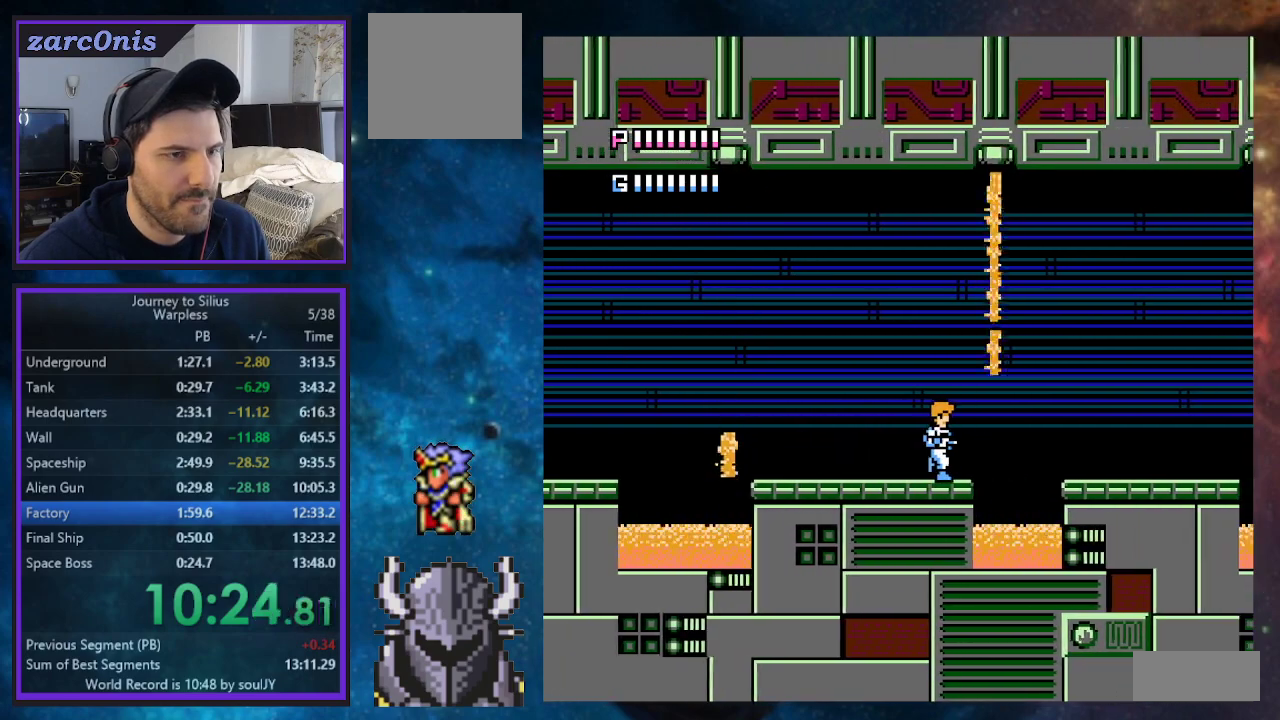
{"buttons": [], "events": []}
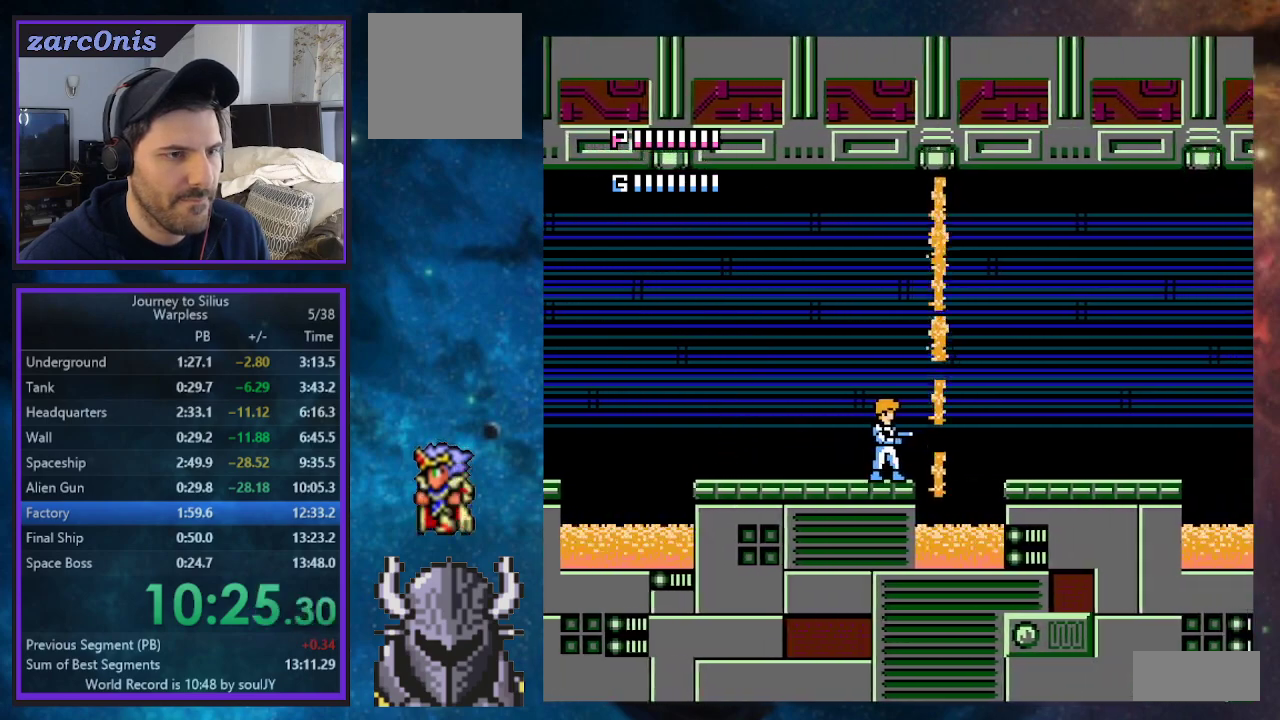
{"buttons": [], "events": []}
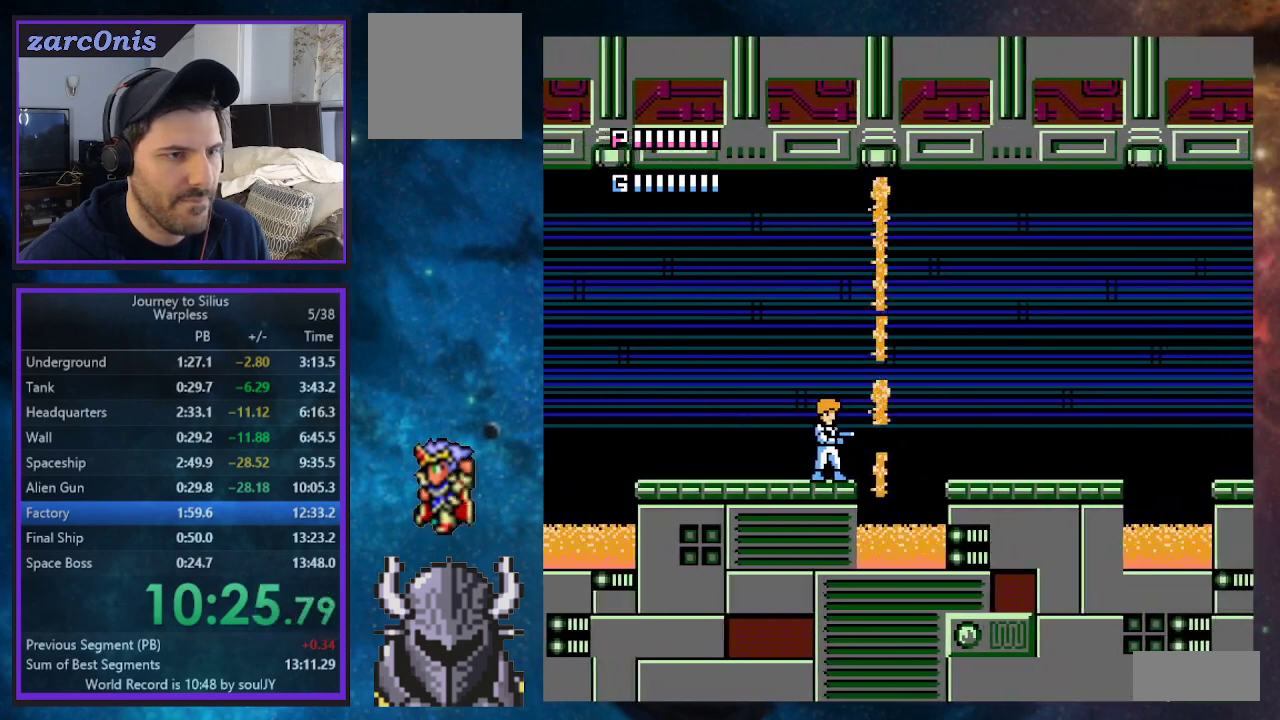
{"buttons": ["DPAD_RIGHT"], "events": [[483, "DPAD_RIGHT", "down"]]}
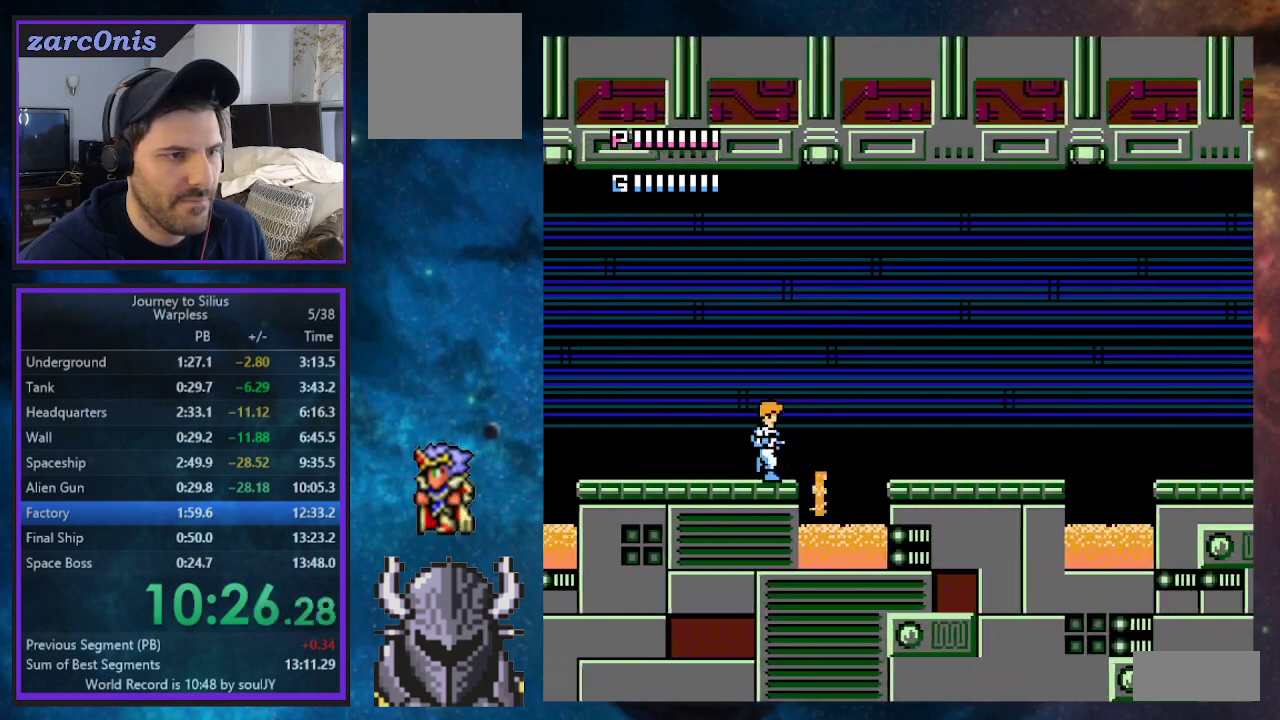
{"buttons": ["DPAD_RIGHT"], "events": [[17, "B", "down"], [250, "B", "up"]]}
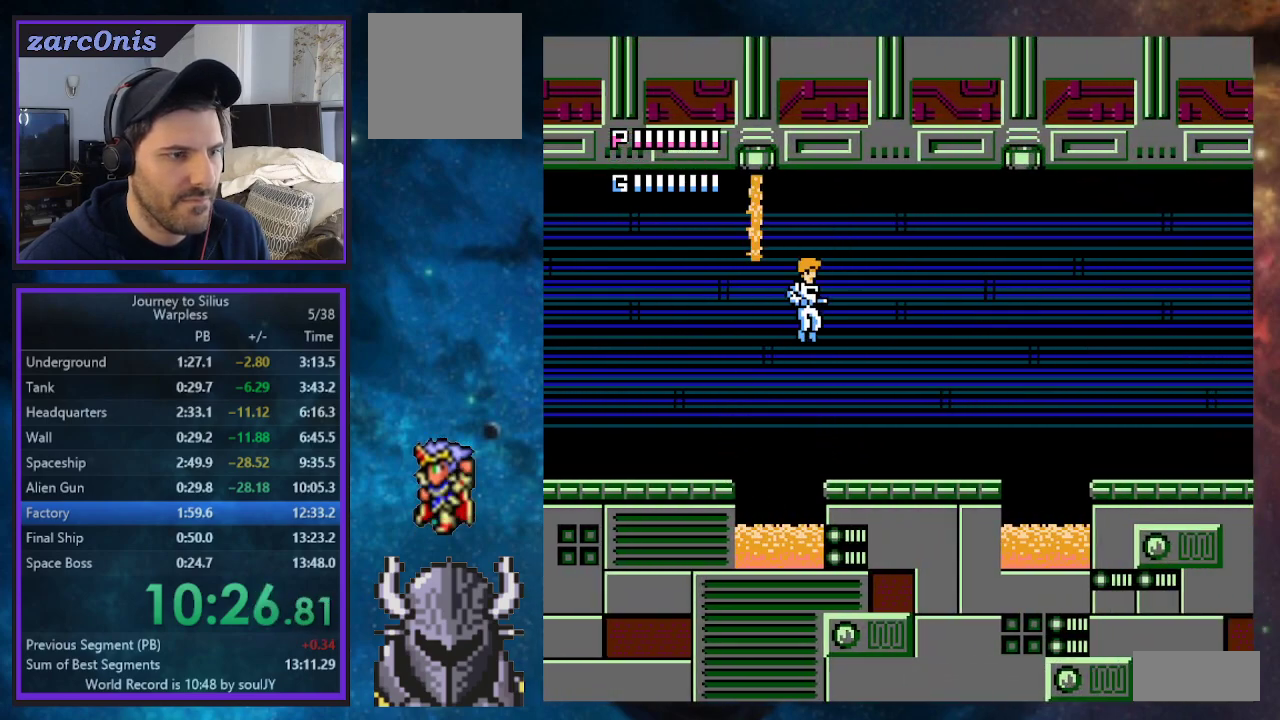
{"buttons": ["DPAD_RIGHT"], "events": []}
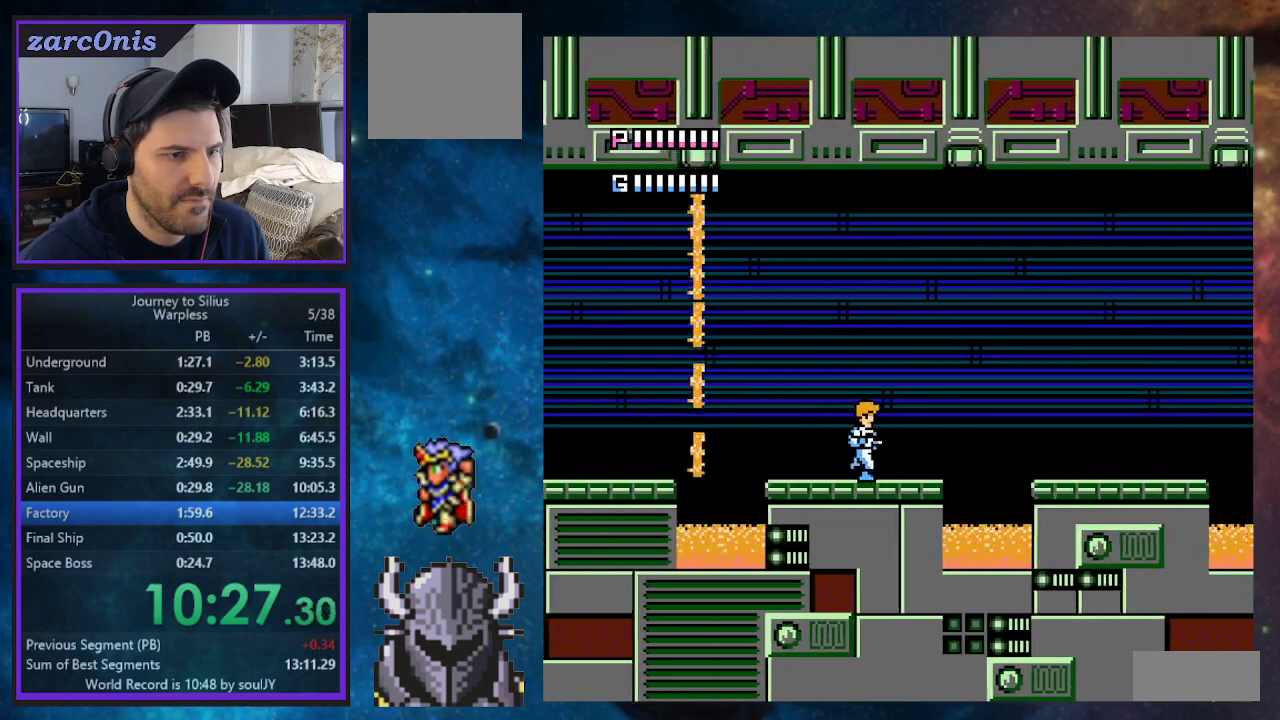
{"buttons": [], "events": [[200, "DPAD_RIGHT", "up"]]}
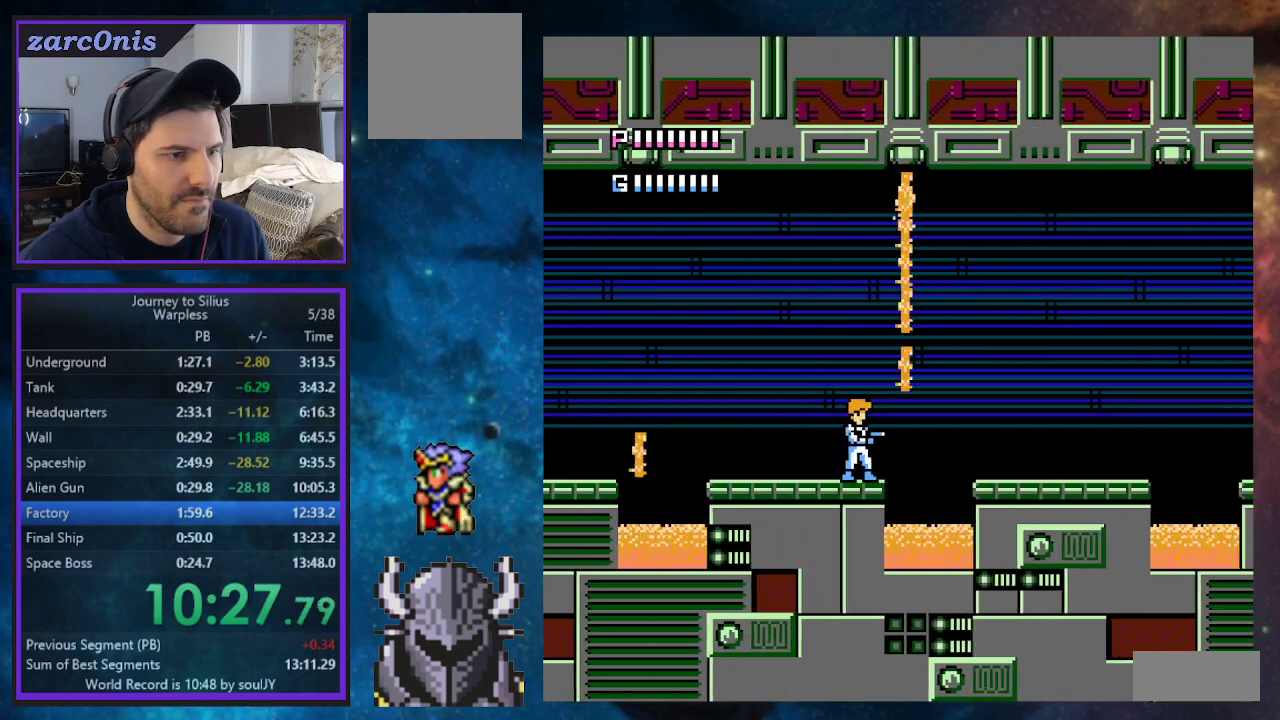
{"buttons": [], "events": []}
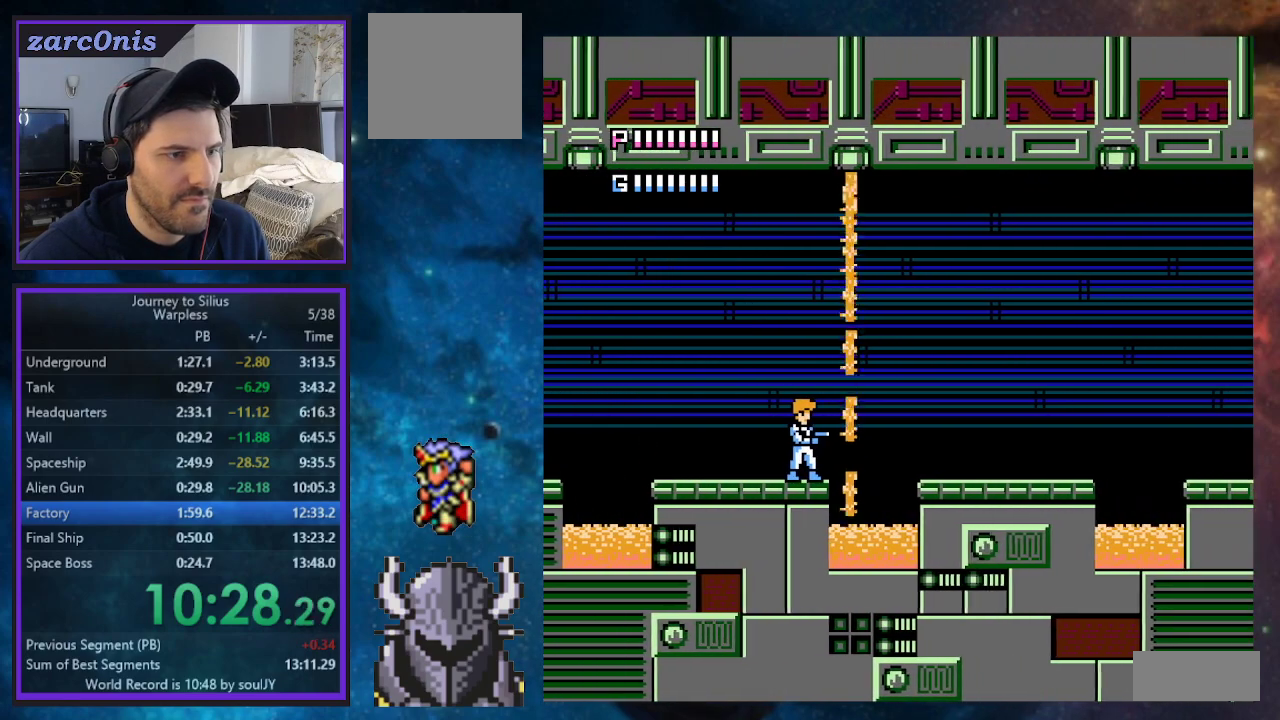
{"buttons": [], "events": []}
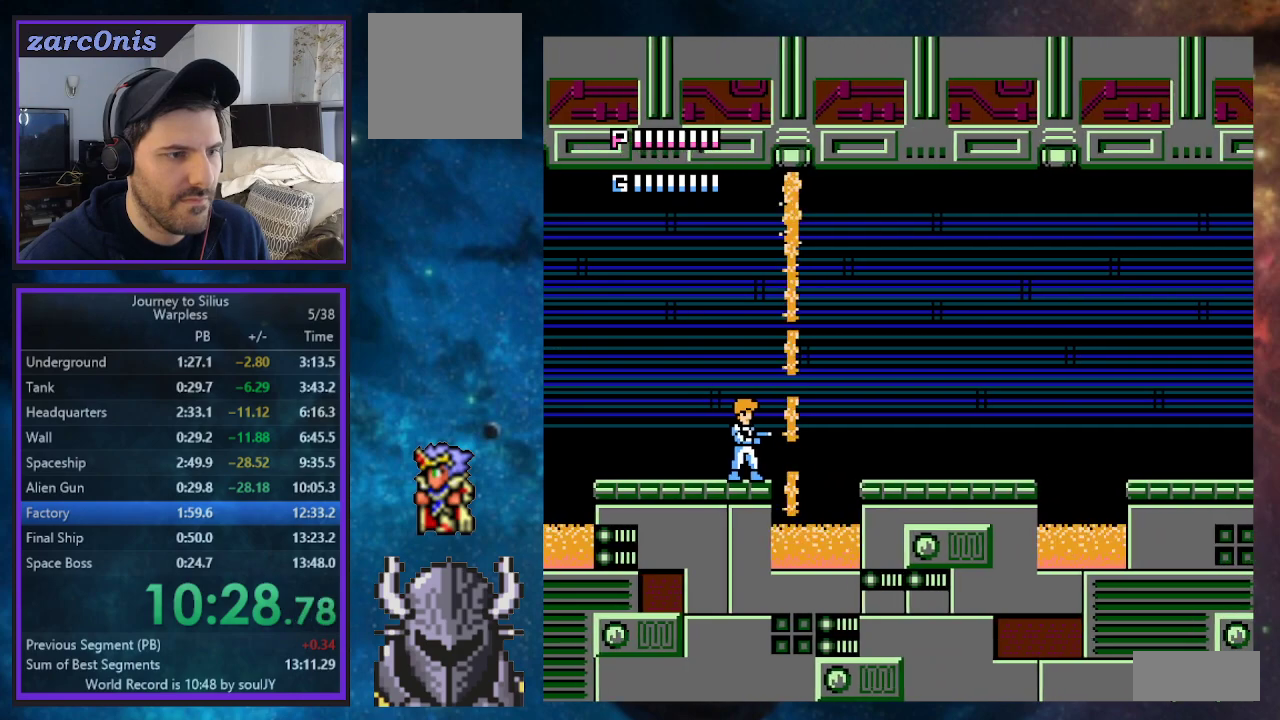
{"buttons": ["B", "DPAD_RIGHT"], "events": [[333, "DPAD_RIGHT", "down"], [400, "B", "down"]]}
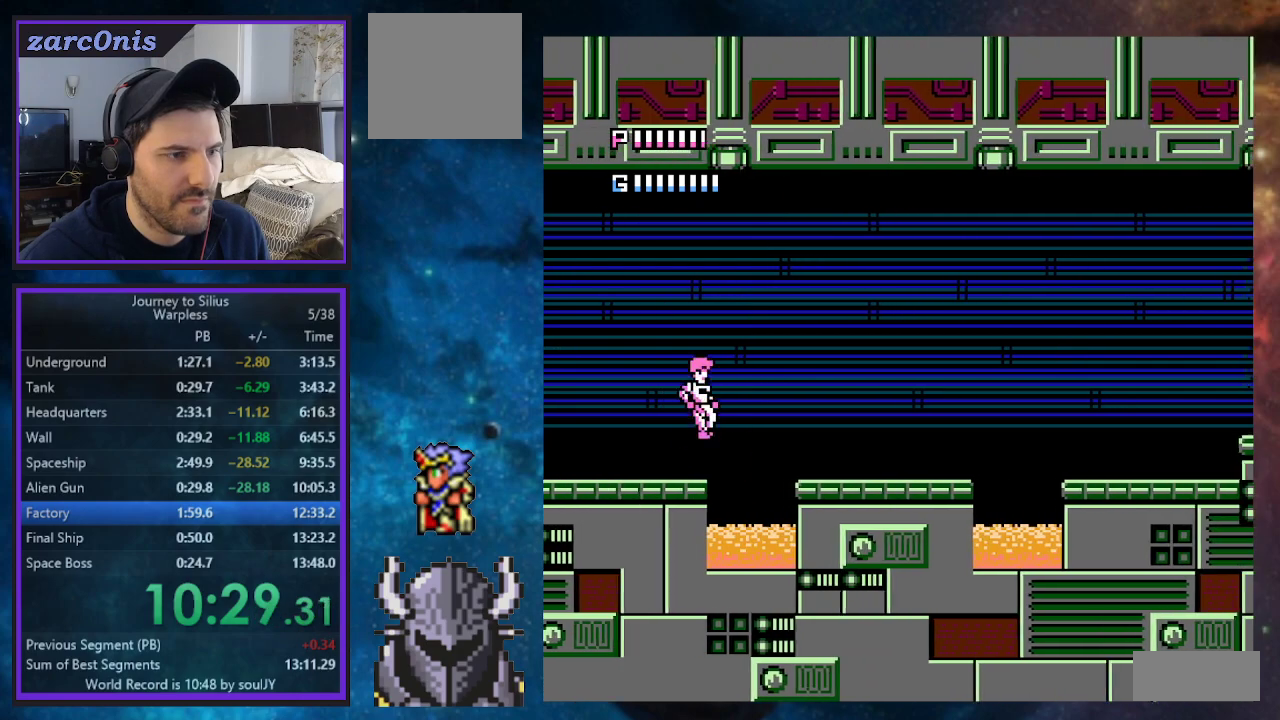
{"buttons": ["DPAD_RIGHT"], "events": [[67, "B", "up"]]}
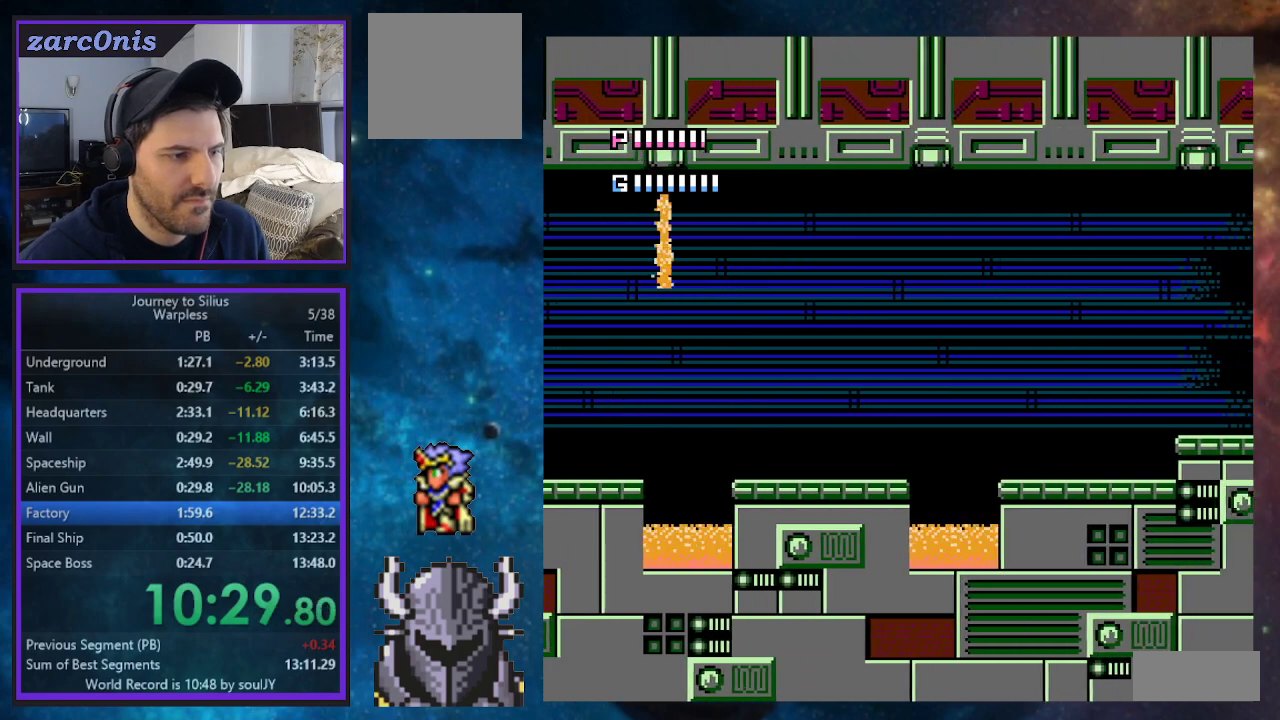
{"buttons": ["DPAD_RIGHT"], "events": [[100, "B", "down"], [317, "B", "up"]]}
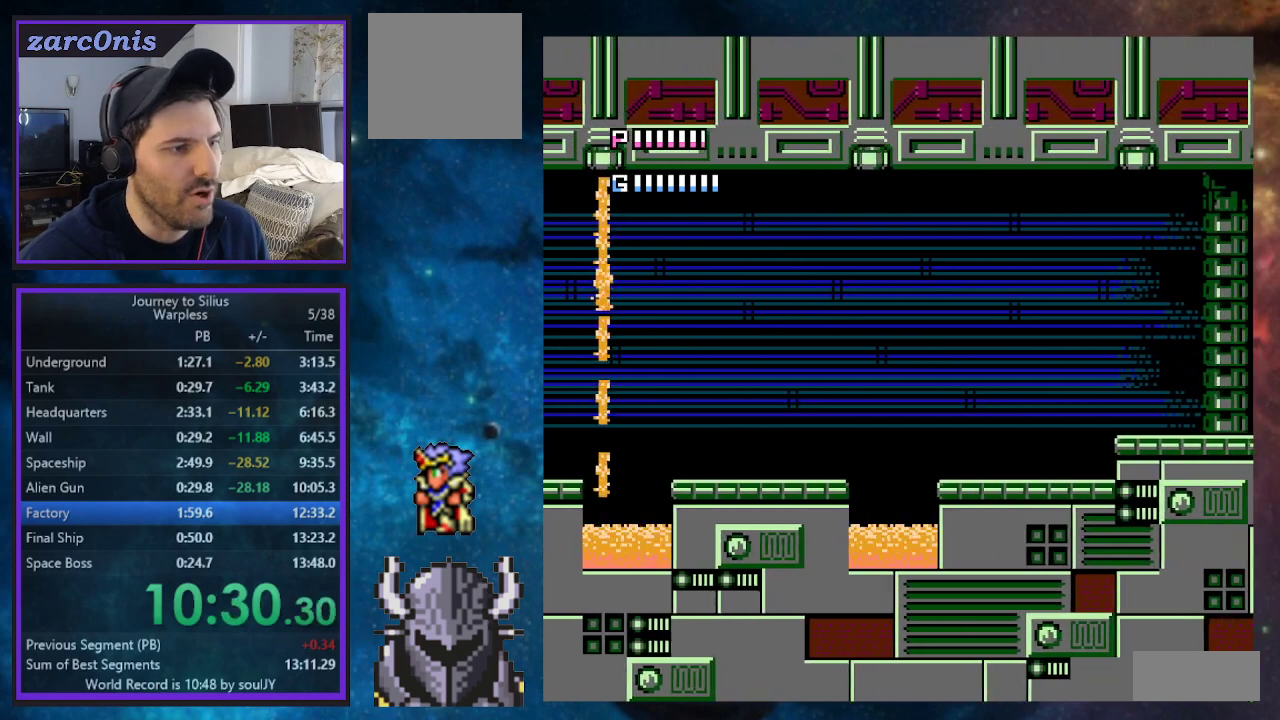
{"buttons": ["DPAD_RIGHT"], "events": []}
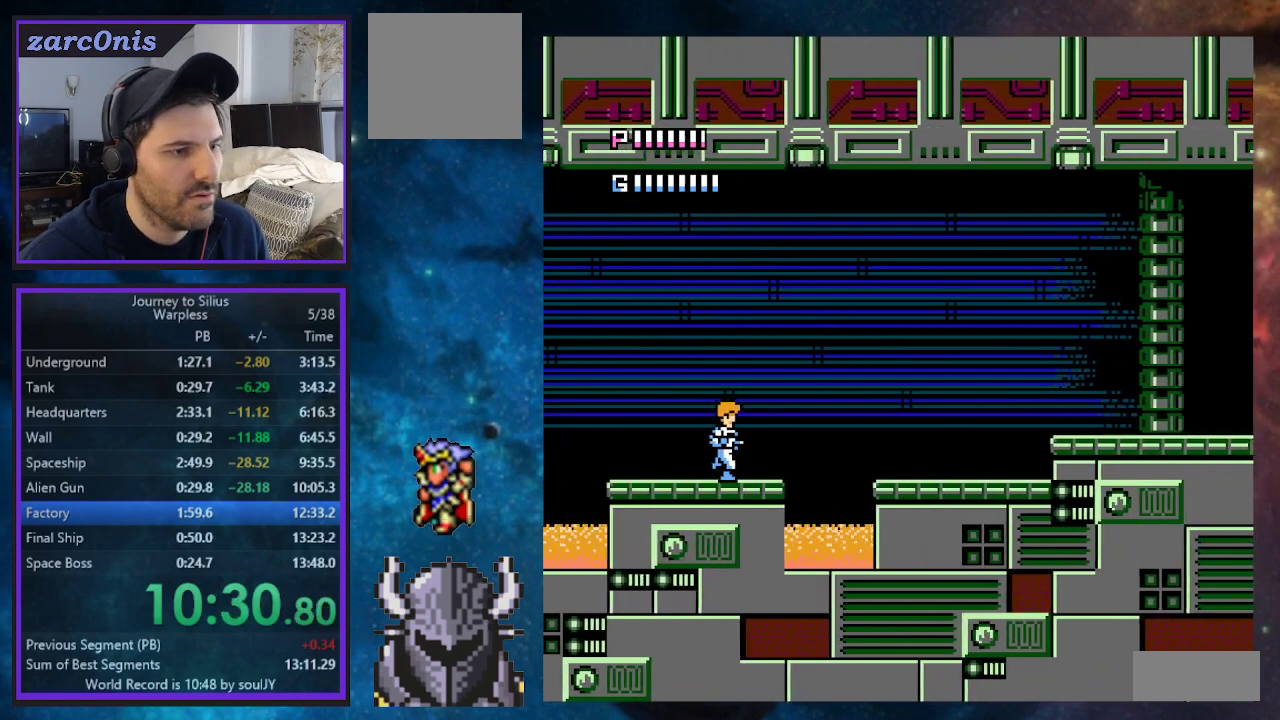
{"buttons": [], "events": [[250, "DPAD_UP", "down"], [267, "B", "down"], [267, "DPAD_UP", "up"], [283, "DPAD_DOWN", "down"], [283, "DPAD_LEFT", "down"], [283, "DPAD_RIGHT", "up"], [317, "DPAD_DOWN", "up"], [383, "B", "up"], [400, "DPAD_LEFT", "up"]]}
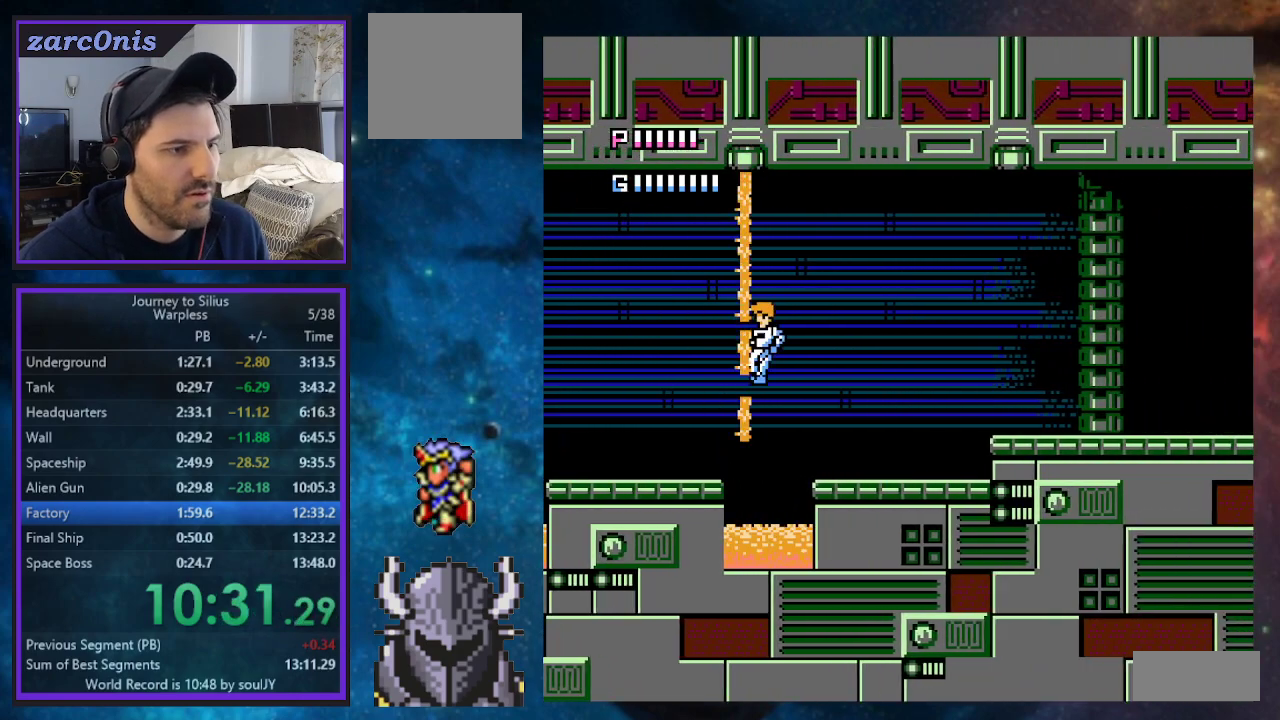
{"buttons": ["DPAD_RIGHT"], "events": [[117, "DPAD_RIGHT", "down"], [217, "DPAD_RIGHT", "up"], [450, "DPAD_RIGHT", "down"]]}
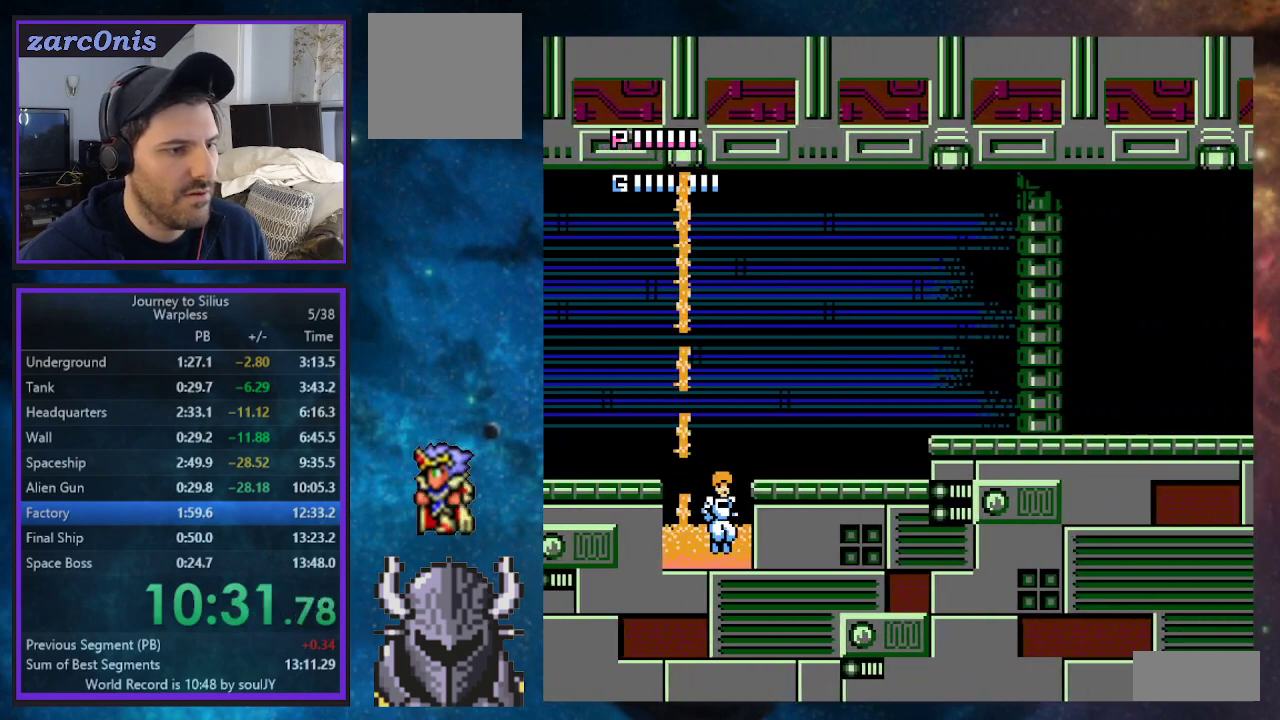
{"buttons": ["B", "DPAD_RIGHT"], "events": [[250, "B", "down"]]}